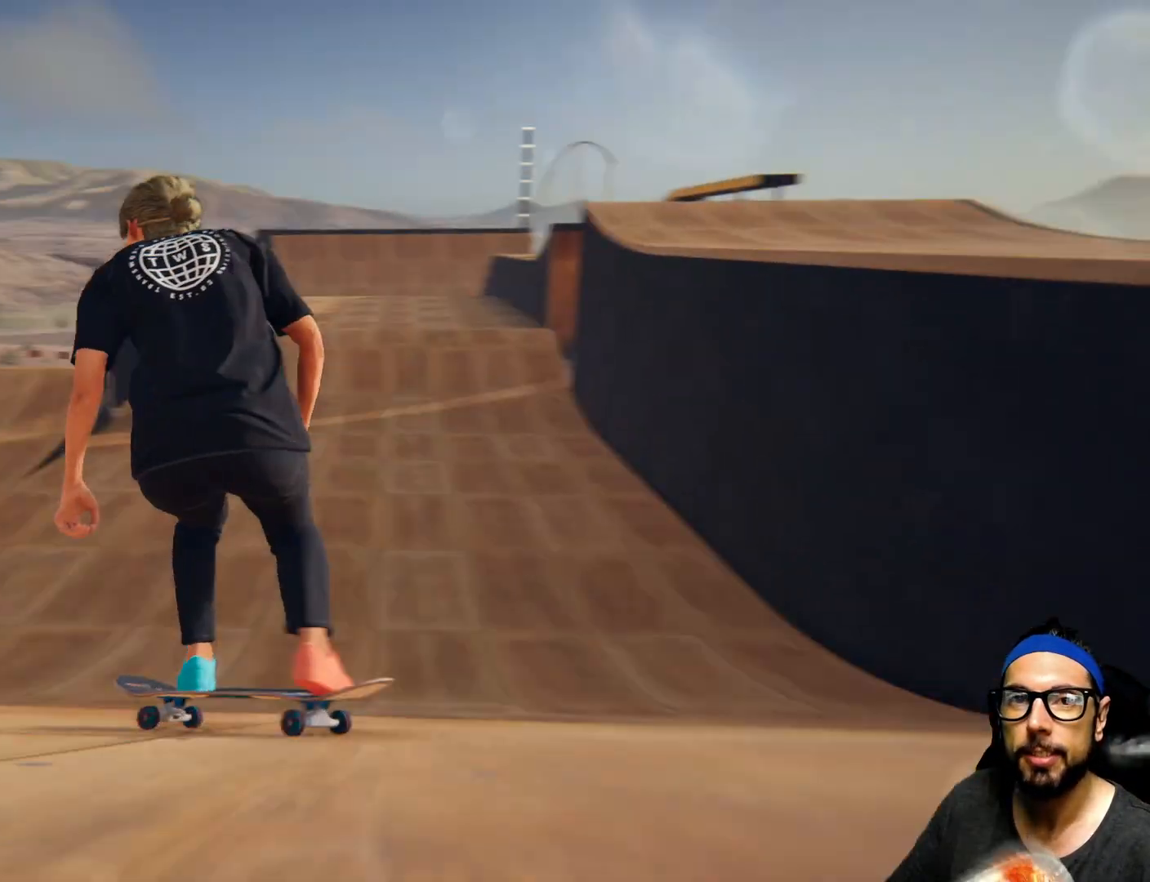
Gameplay with a controller (PlayStation layout); each line is a JSON object with the inputs held at the frame after it. "events" lists button and stick changes between this image and that frame as [ms after this image, input, new state], when the widget could be followed in between. Not read: HOME L3 R3.
{"buttons": [], "left_stick": "right", "right_stick": "center", "events": [[167, "left_stick", "right"]]}
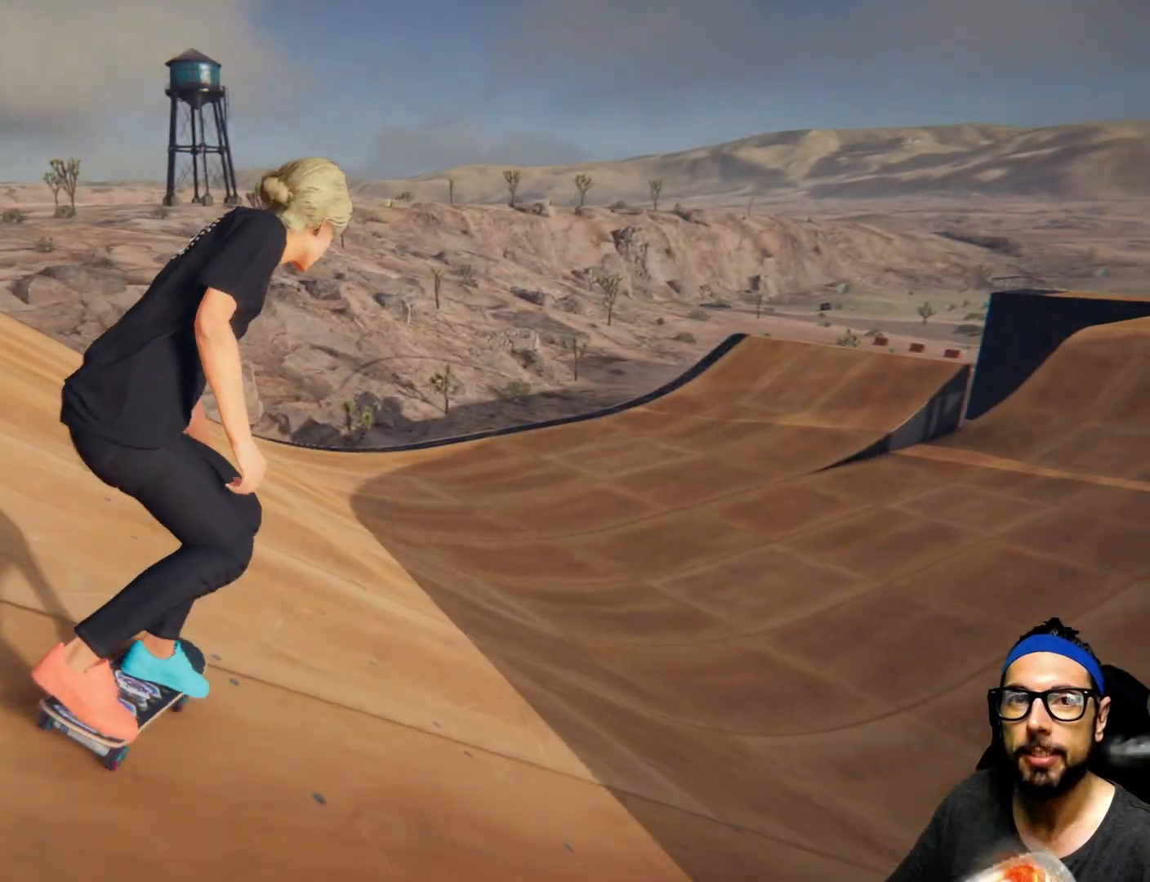
{"buttons": [], "left_stick": "center", "right_stick": "center", "events": [[301, "left_stick", "center"]]}
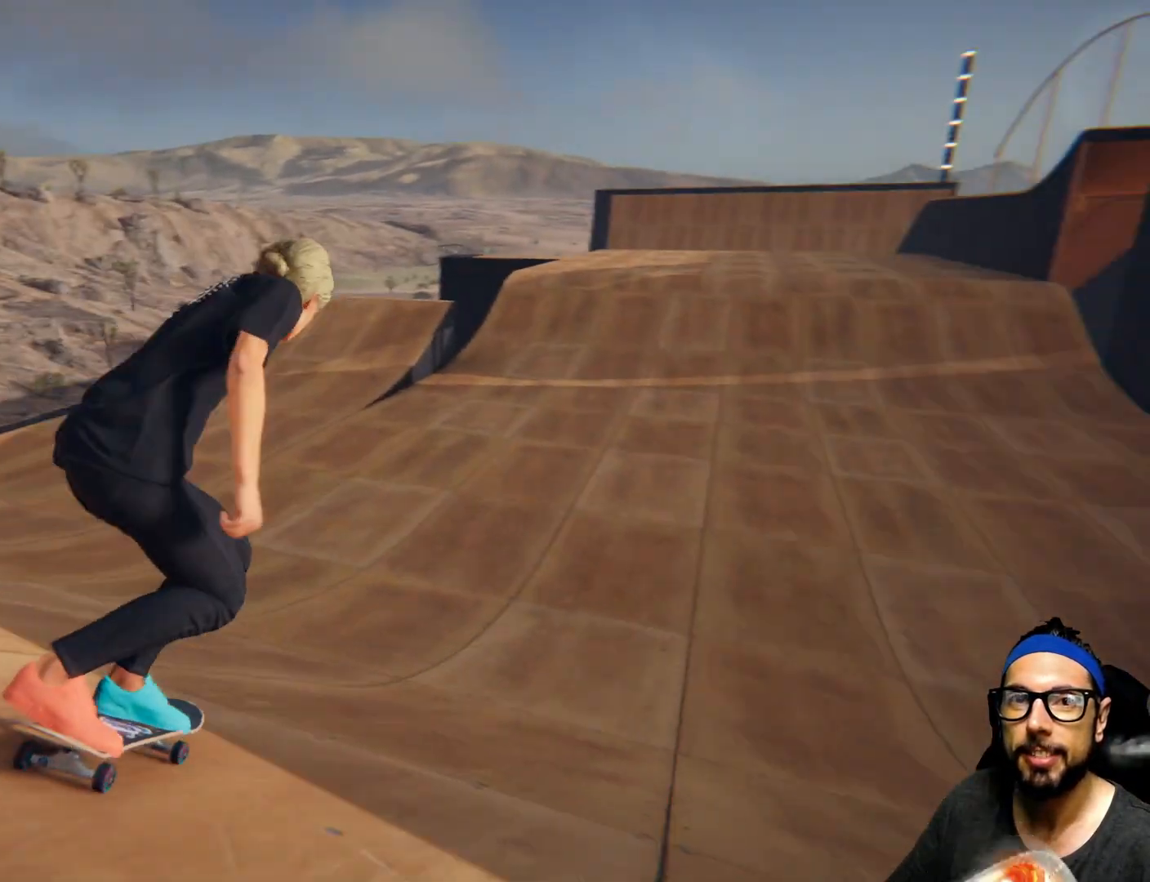
{"buttons": [], "left_stick": "right", "right_stick": "center", "events": [[467, "left_stick", "right"]]}
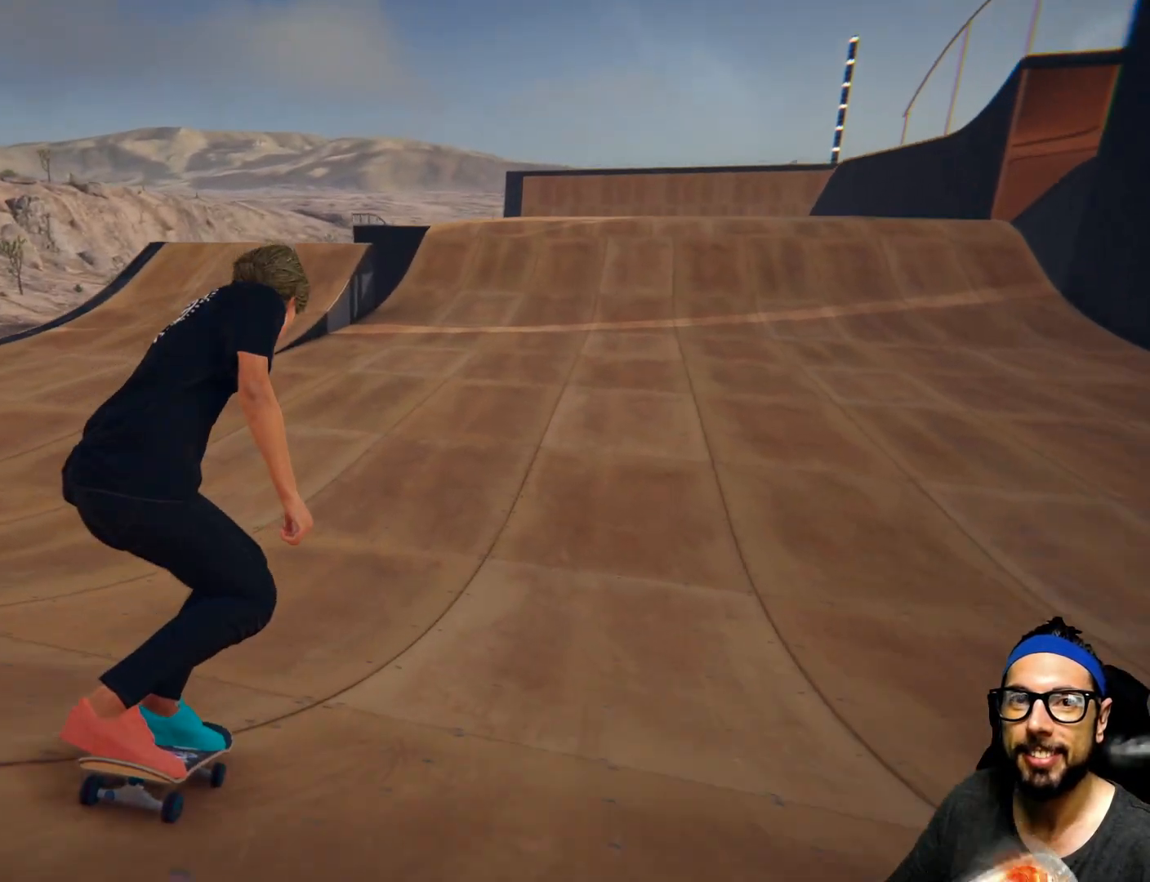
{"buttons": [], "left_stick": "right", "right_stick": "center", "events": [[167, "left_stick", "center"], [434, "left_stick", "right"]]}
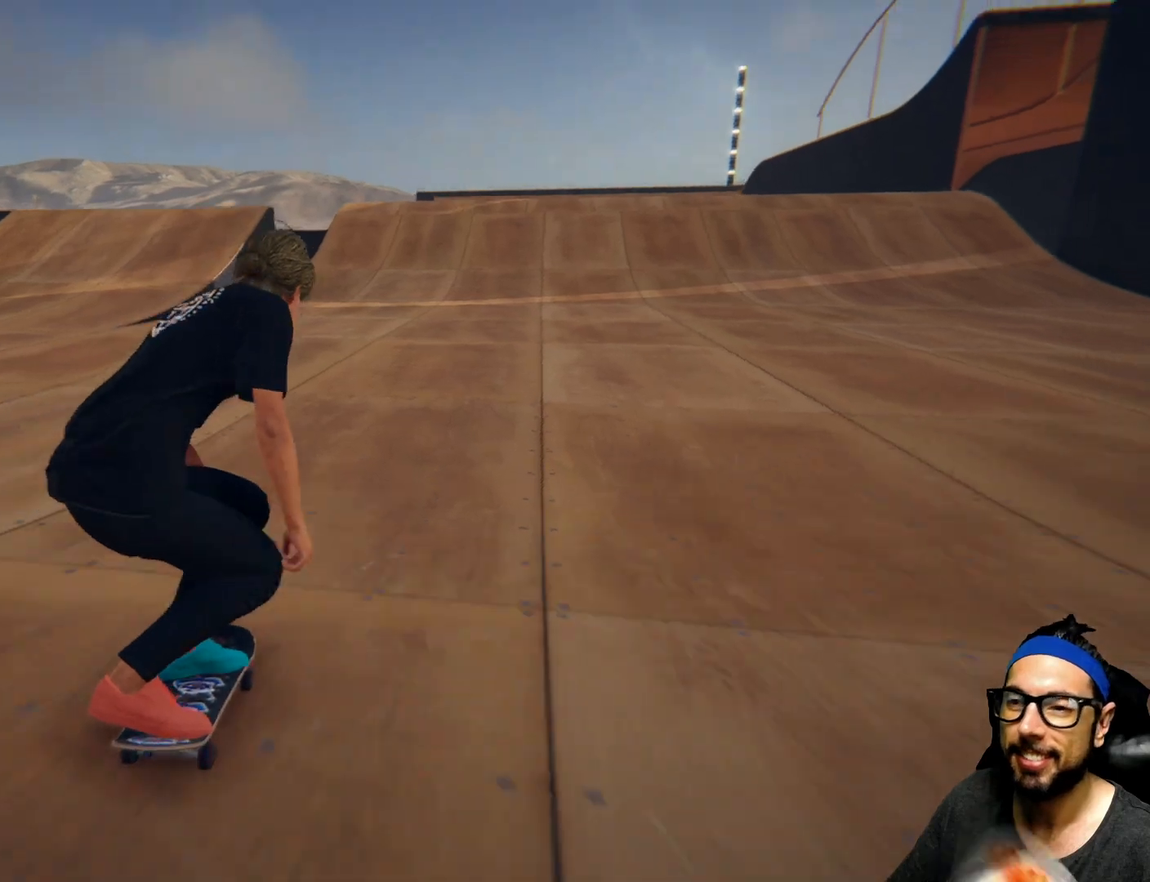
{"buttons": [], "left_stick": "center", "right_stick": "down", "events": [[67, "R1", "down"], [67, "left_stick", "center"], [167, "R1", "up"], [200, "right_stick", "down"], [434, "R1", "down"], [500, "R1", "up"]]}
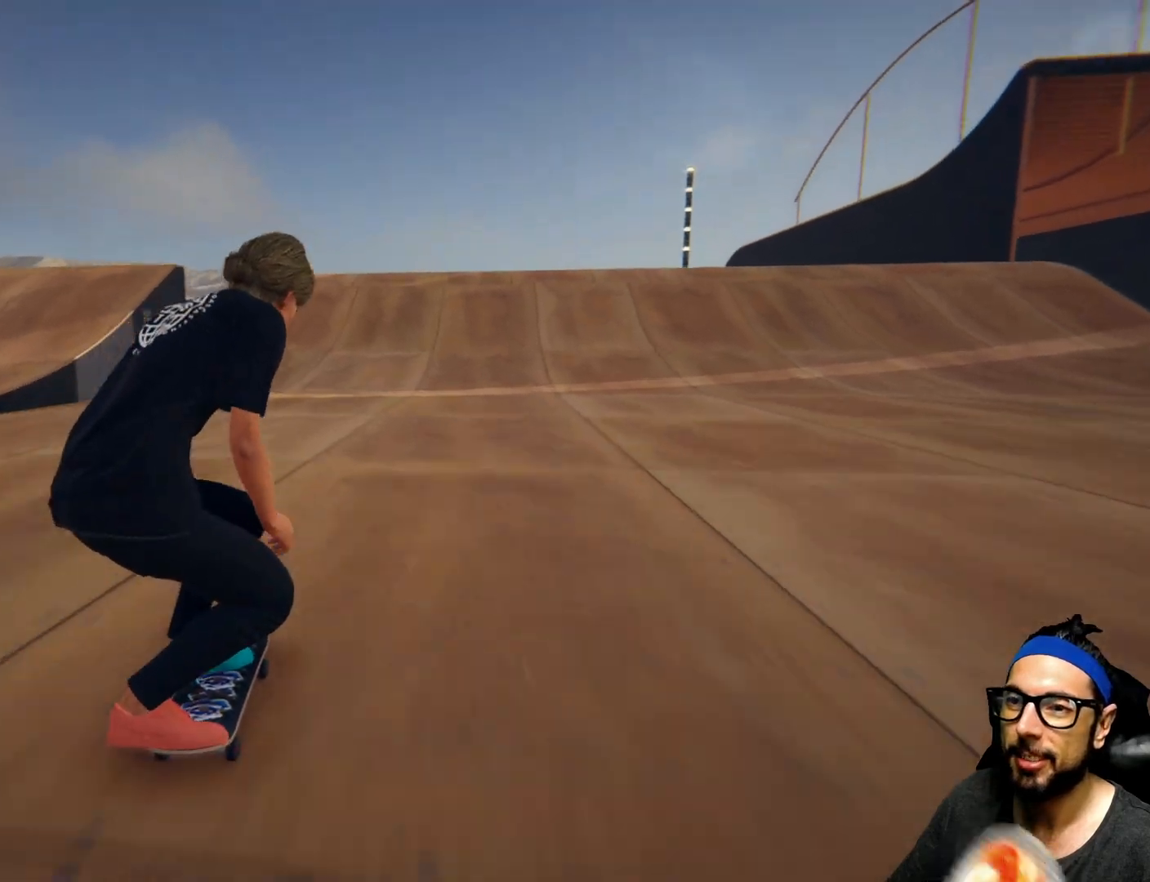
{"buttons": [], "left_stick": "center", "right_stick": "down"}
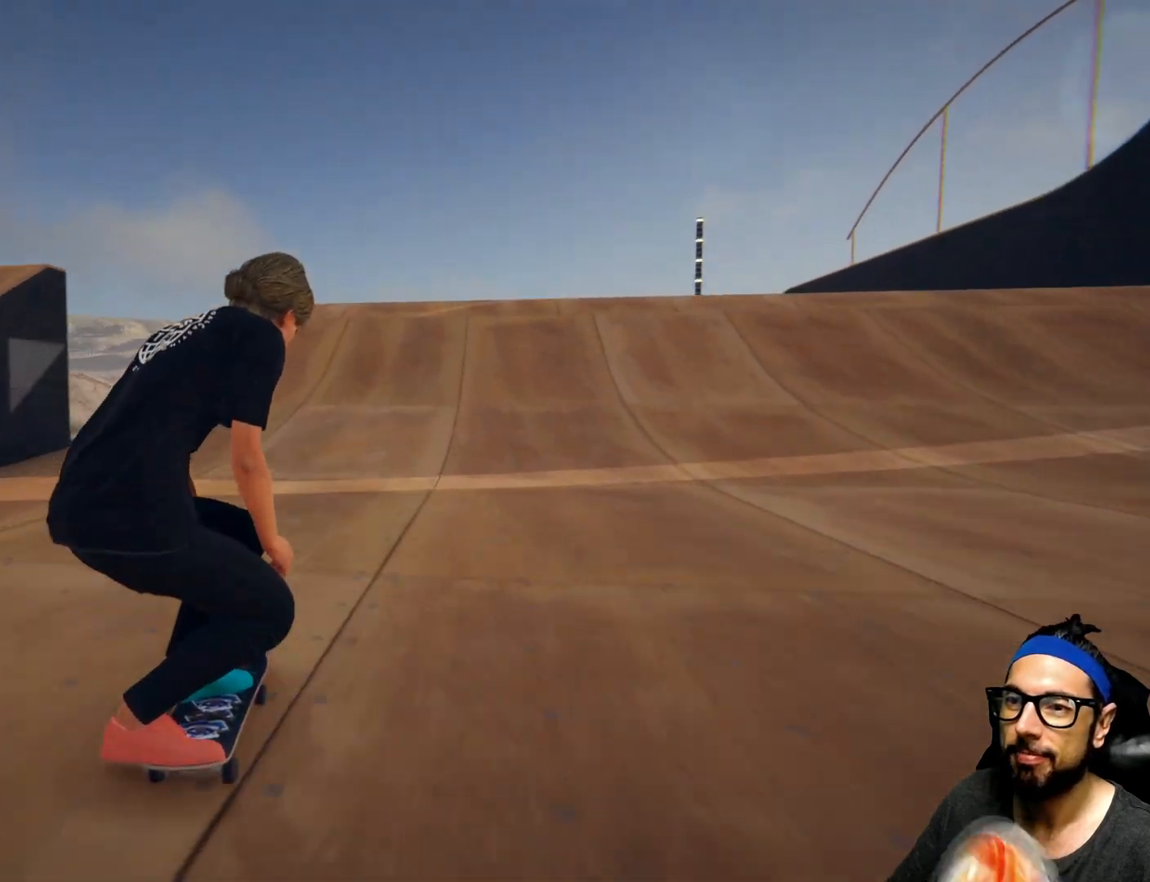
{"buttons": [], "left_stick": "center", "right_stick": "down", "events": [[133, "left_stick", "right"], [334, "left_stick", "center"], [400, "R1", "down"], [467, "R1", "up"]]}
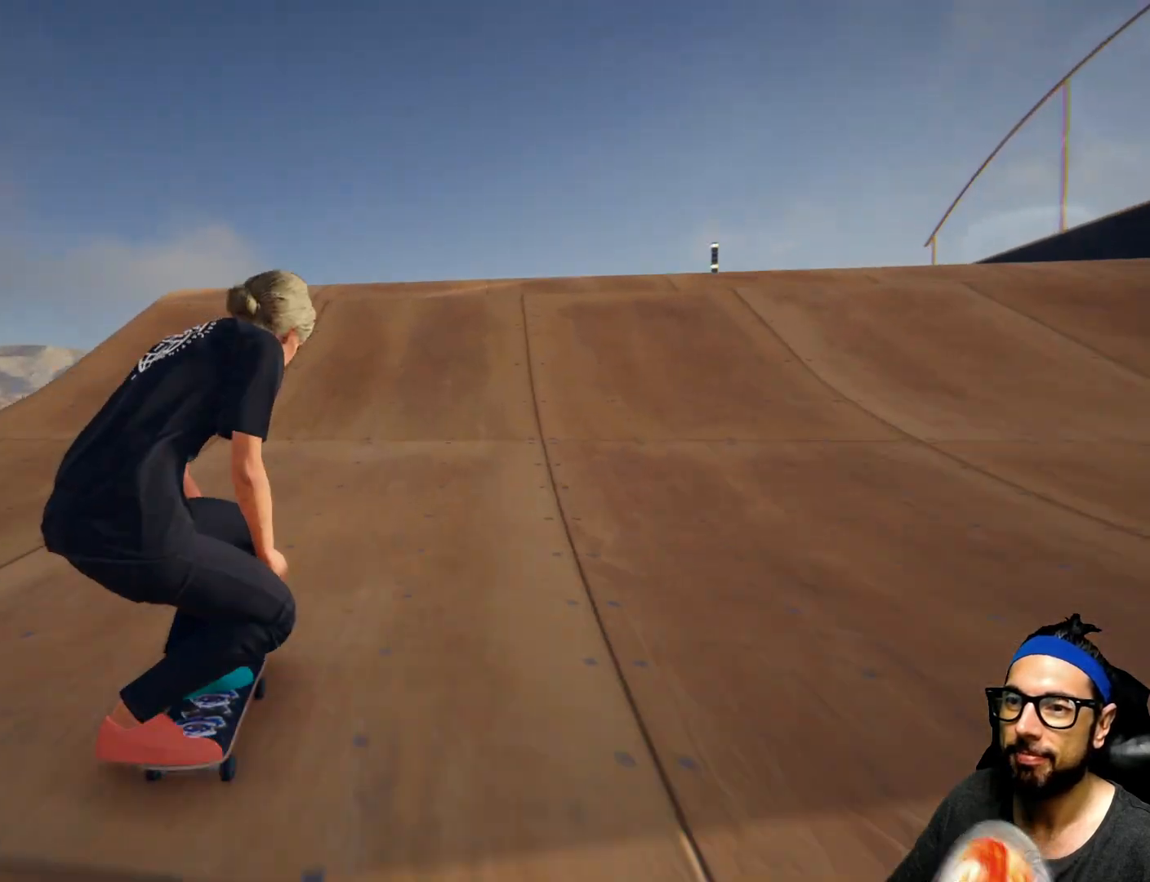
{"buttons": [], "left_stick": "center", "right_stick": "down"}
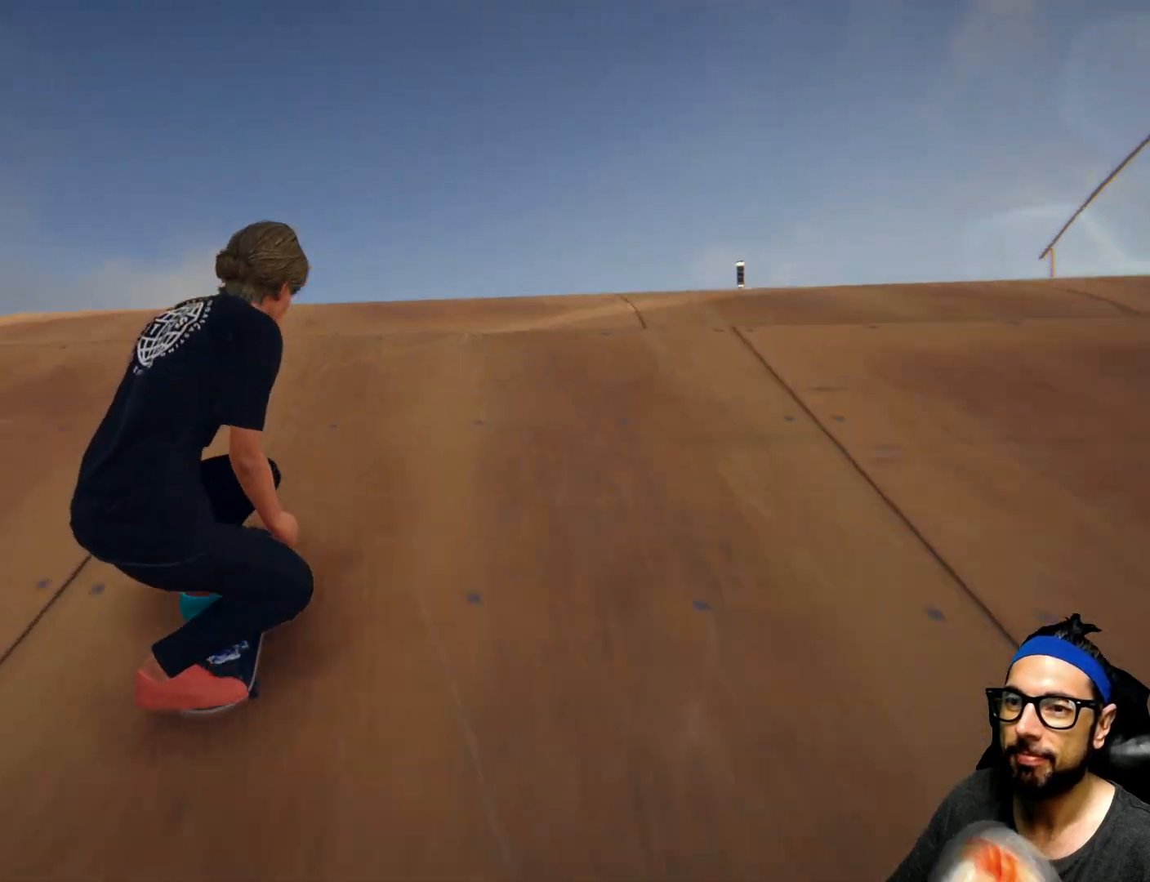
{"buttons": [], "left_stick": "center", "right_stick": "center", "events": [[233, "left_stick", "left"], [267, "R1", "down"], [267, "right_stick", "center"], [400, "R1", "up"], [400, "left_stick", "center"]]}
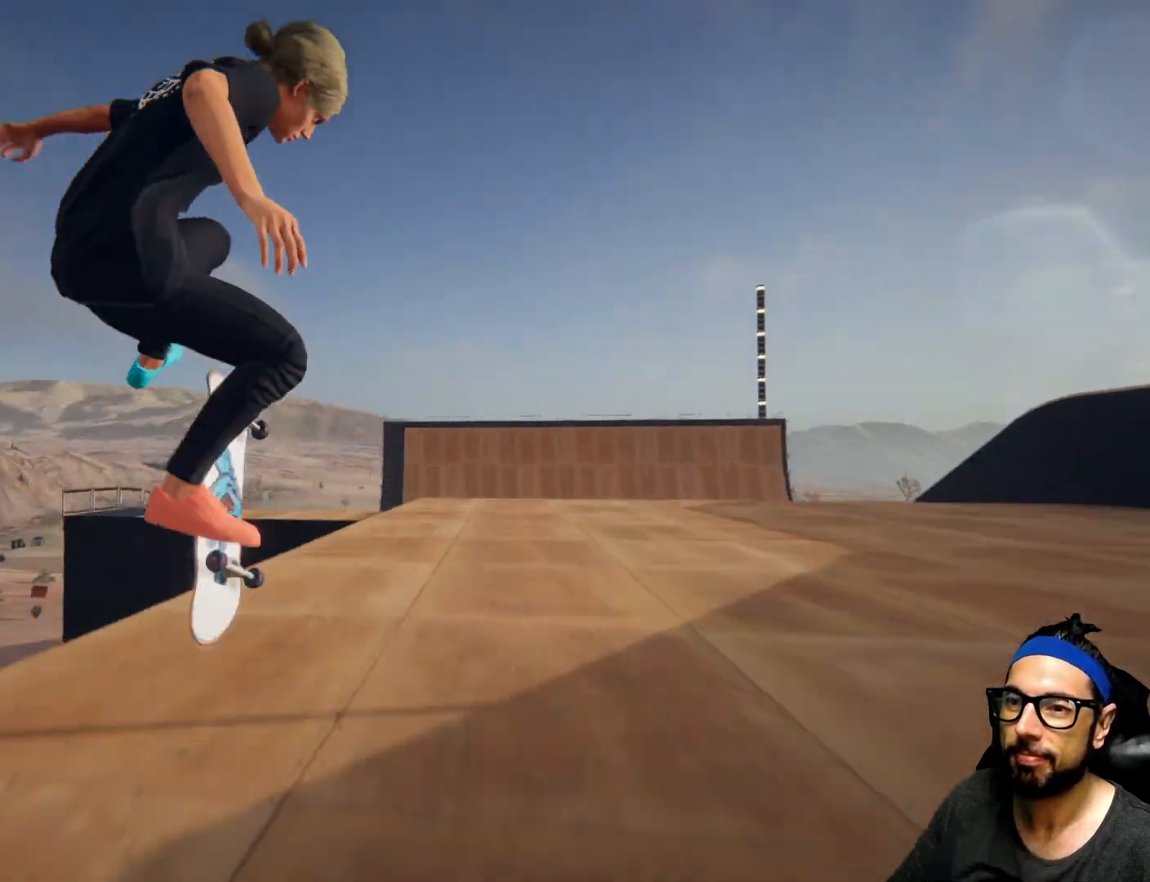
{"buttons": [], "left_stick": "right", "right_stick": "center", "events": [[501, "left_stick", "right"]]}